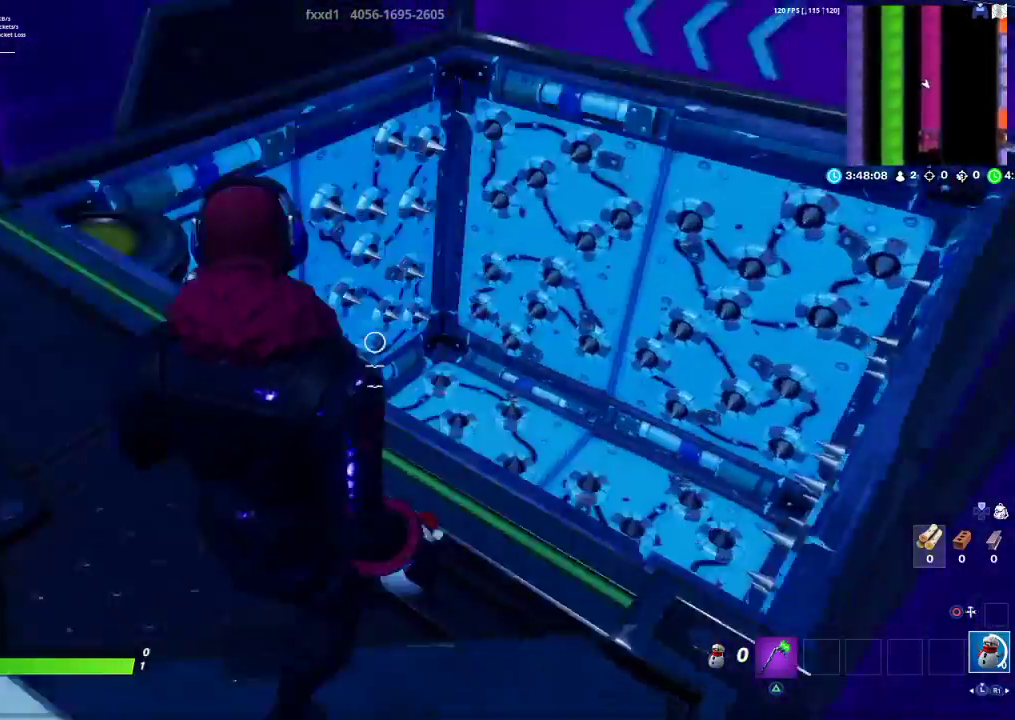
Gameplay with a controller (PlayStation layout); each line is a JSON object with the inputs held at the frame after it. "events" lists button and stick changes between this image and that frame as [ms after this image, input, new state], when the widget could be followed in between.
{"buttons": ["R3"], "left_stick": "up-left", "right_stick": "left", "events": [[67, "left_stick", "left"], [167, "right_stick", "center"], [300, "R3", "down"], [300, "right_stick", "left"], [367, "R3", "up"], [450, "left_stick", "up-left"], [483, "R3", "down"]]}
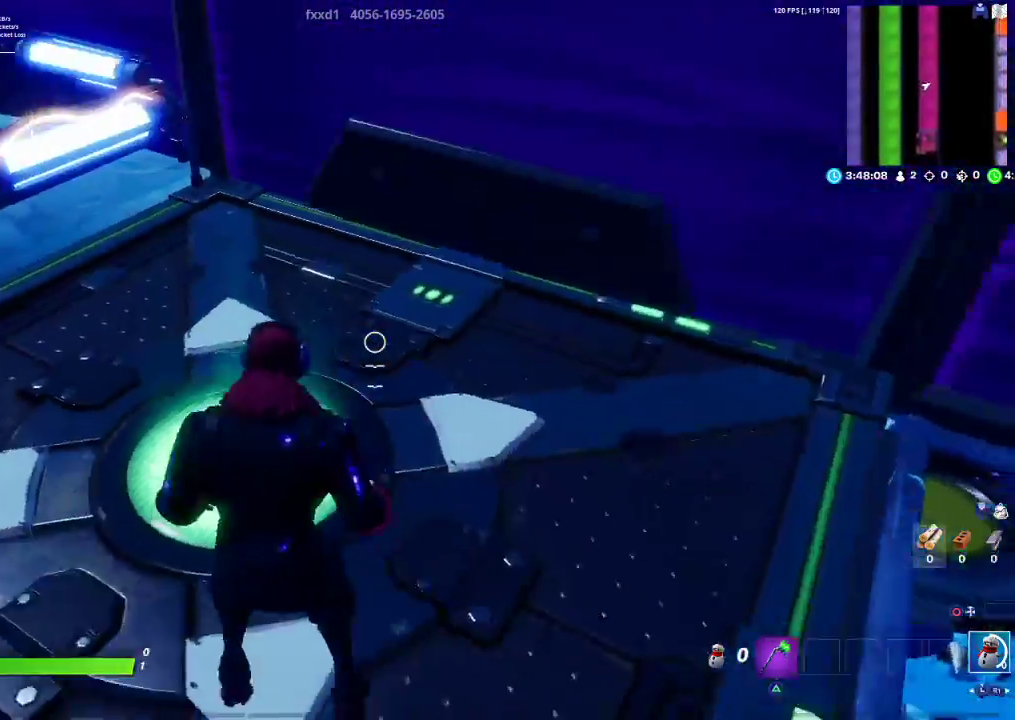
{"buttons": [], "left_stick": "down", "right_stick": "up-right", "events": [[33, "right_stick", "center"], [83, "R3", "up"], [183, "left_stick", "up-right"], [217, "right_stick", "right"], [333, "left_stick", "down-right"], [483, "left_stick", "down"], [483, "right_stick", "up-right"]]}
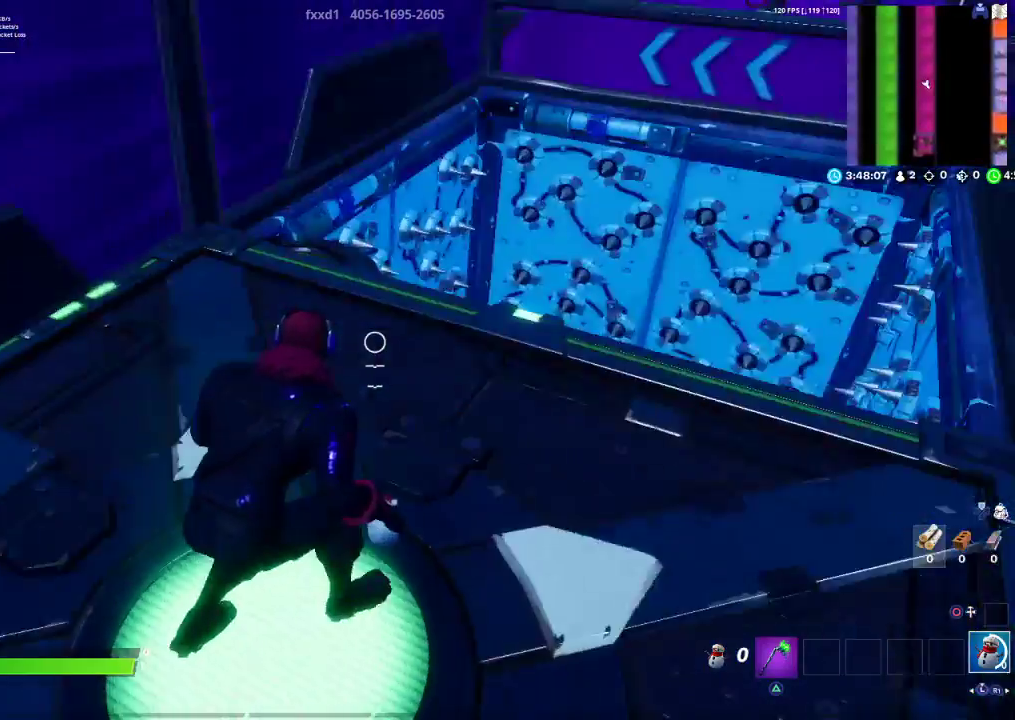
{"buttons": [], "left_stick": "up-right", "right_stick": "center", "events": [[117, "right_stick", "center"], [167, "TRIANGLE", "down"], [233, "TRIANGLE", "up"], [233, "left_stick", "down-right"], [383, "R3", "down"], [500, "R3", "up"], [500, "left_stick", "up-right"]]}
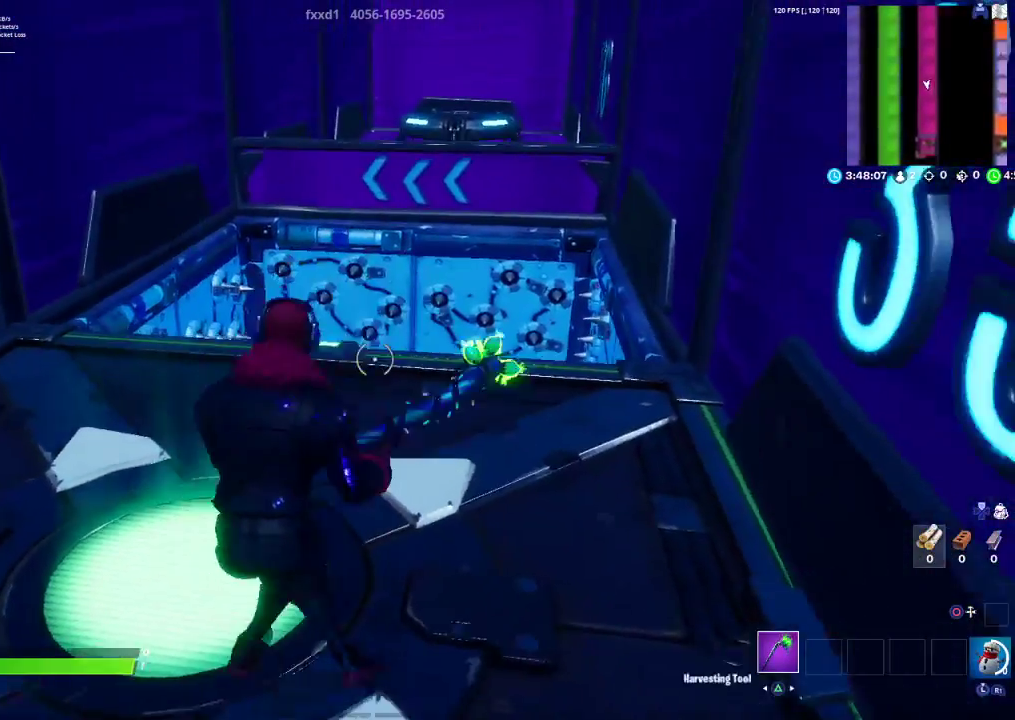
{"buttons": ["R1"], "left_stick": "up-left", "right_stick": "center", "events": [[67, "left_stick", "up-left"], [450, "R1", "down"]]}
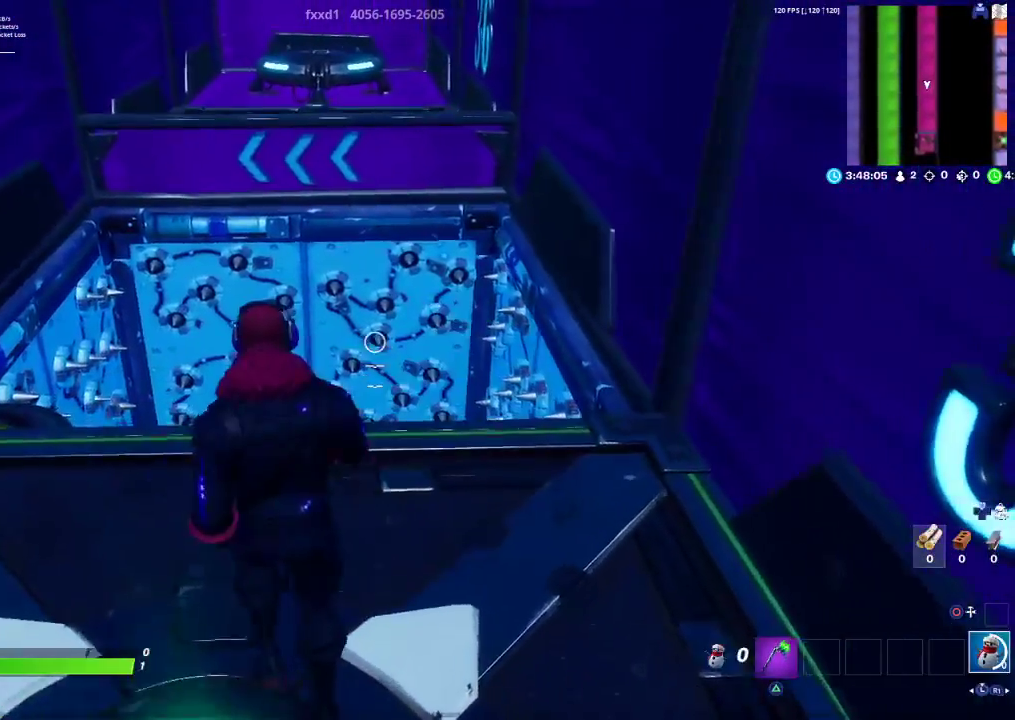
{"buttons": [], "left_stick": "up", "right_stick": "center", "events": [[33, "R1", "up"], [33, "left_stick", "left"], [133, "left_stick", "up-left"], [150, "right_stick", "down-left"], [267, "right_stick", "center"], [283, "left_stick", "up"]]}
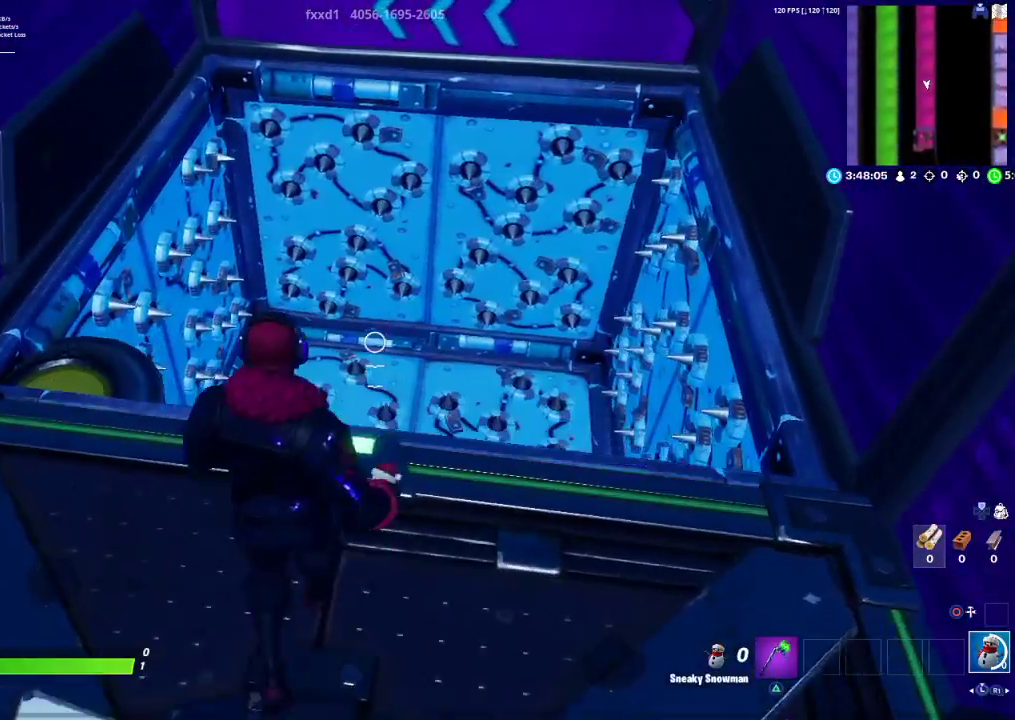
{"buttons": ["R2"], "left_stick": "up", "right_stick": "center", "events": [[50, "R2", "down"], [67, "left_stick", "right"], [183, "left_stick", "center"], [433, "left_stick", "up"]]}
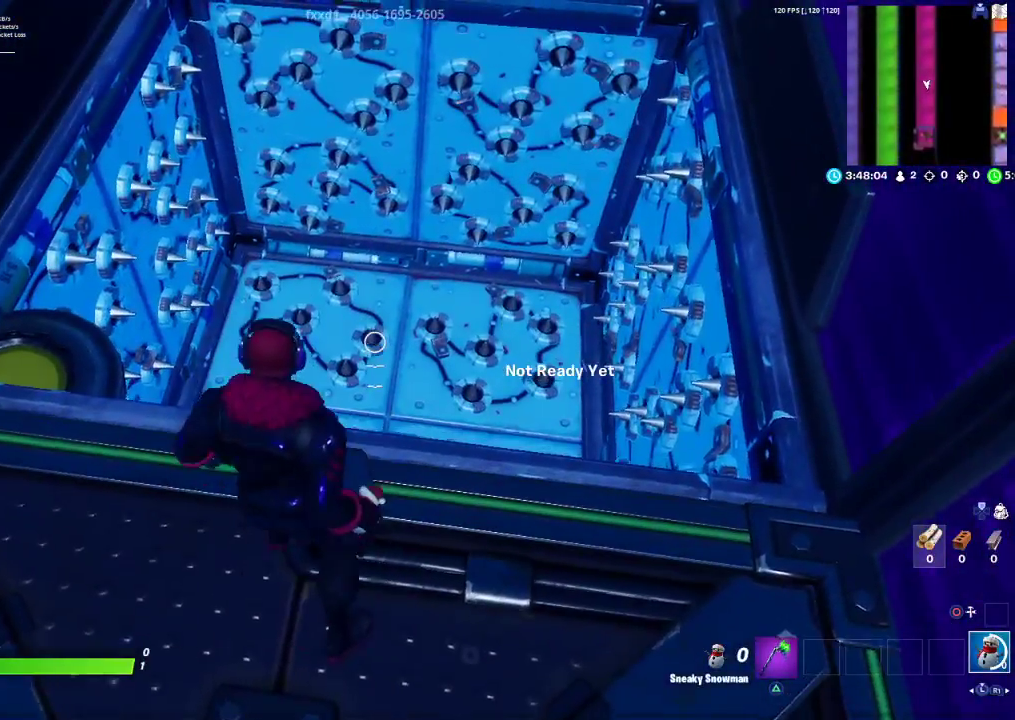
{"buttons": [], "left_stick": "center", "right_stick": "center", "events": [[17, "left_stick", "up-right"], [67, "R2", "up"], [200, "left_stick", "down-right"], [317, "R2", "down"], [400, "left_stick", "center"], [467, "R2", "up"]]}
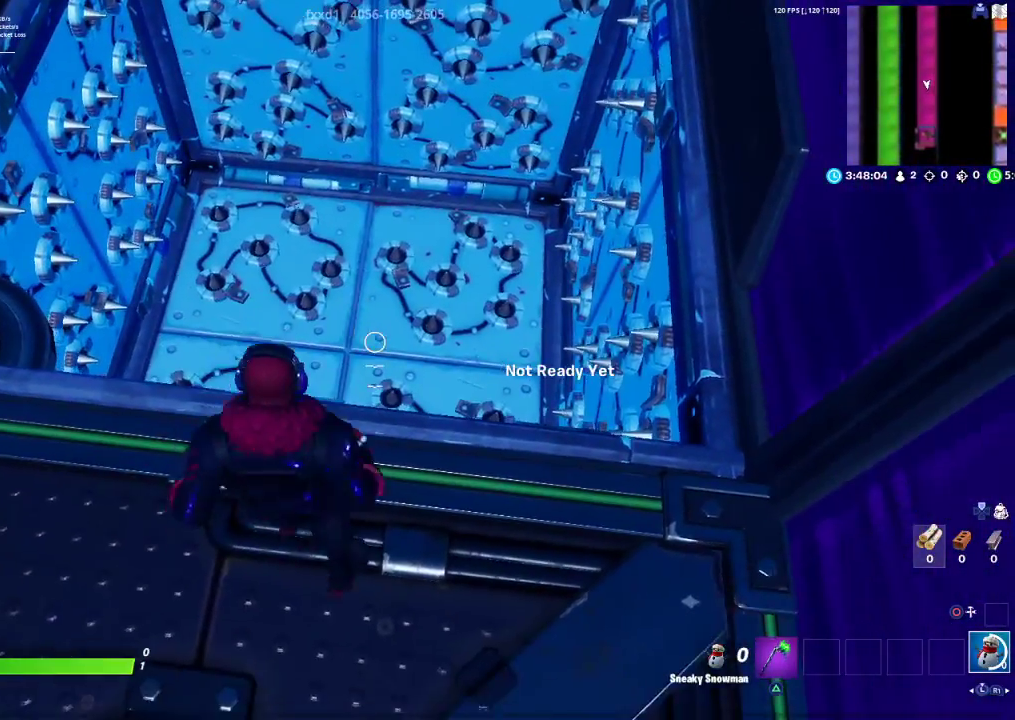
{"buttons": ["R2"], "left_stick": "down", "right_stick": "center", "events": [[33, "left_stick", "up-left"], [300, "R2", "down"], [300, "left_stick", "center"], [367, "left_stick", "down"]]}
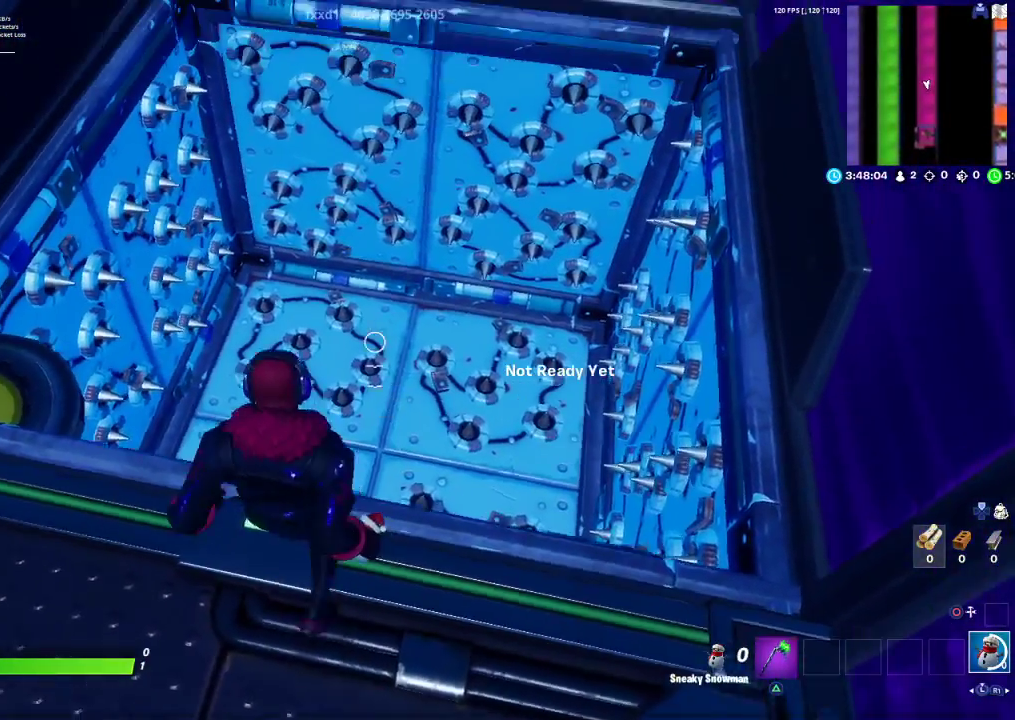
{"buttons": ["R2"], "left_stick": "up-left", "right_stick": "center", "events": [[33, "right_stick", "up"], [117, "right_stick", "center"], [200, "R2", "up"], [250, "left_stick", "down-left"], [267, "CROSS", "down"], [350, "CROSS", "up"], [367, "left_stick", "left"], [467, "left_stick", "up-left"], [483, "R2", "down"]]}
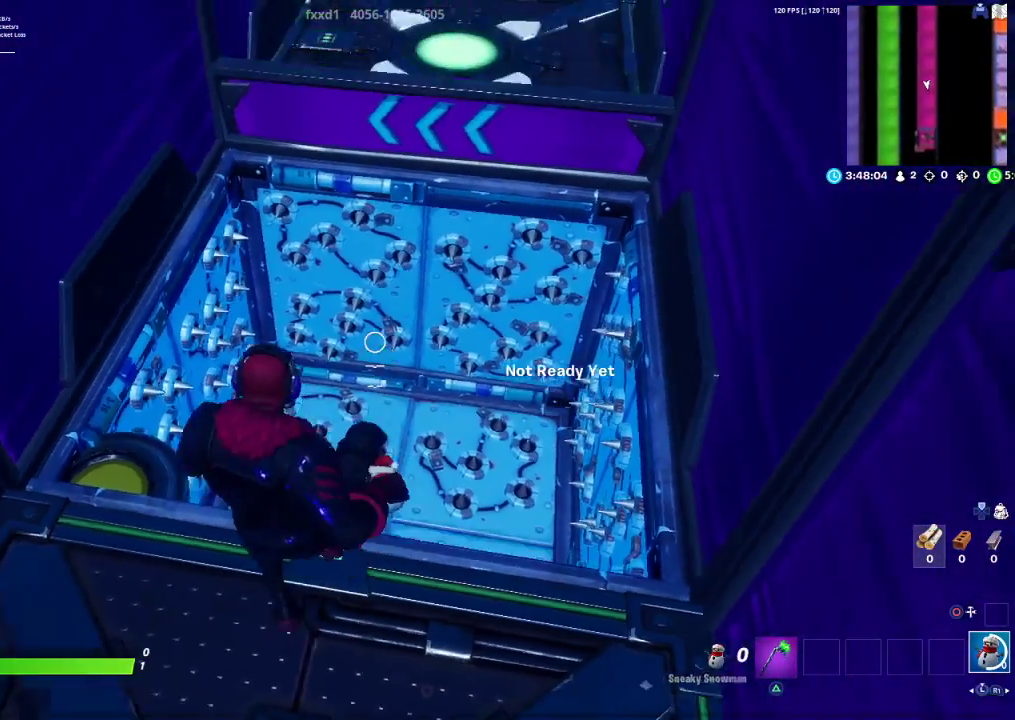
{"buttons": [], "left_stick": "up-right", "right_stick": "center", "events": [[167, "left_stick", "up"], [267, "left_stick", "up-right"], [283, "R2", "up"], [333, "right_stick", "up-right"], [467, "right_stick", "center"]]}
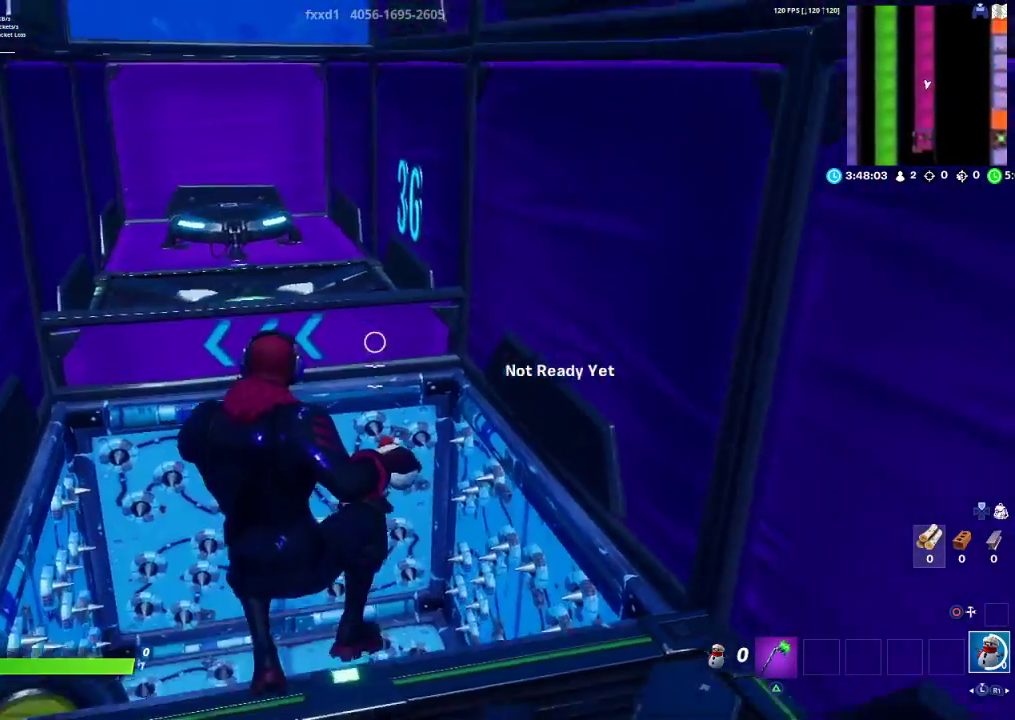
{"buttons": [], "left_stick": "down", "right_stick": "center", "events": [[117, "right_stick", "down-left"], [183, "left_stick", "down-right"], [267, "right_stick", "up-left"], [367, "left_stick", "down"], [367, "right_stick", "center"]]}
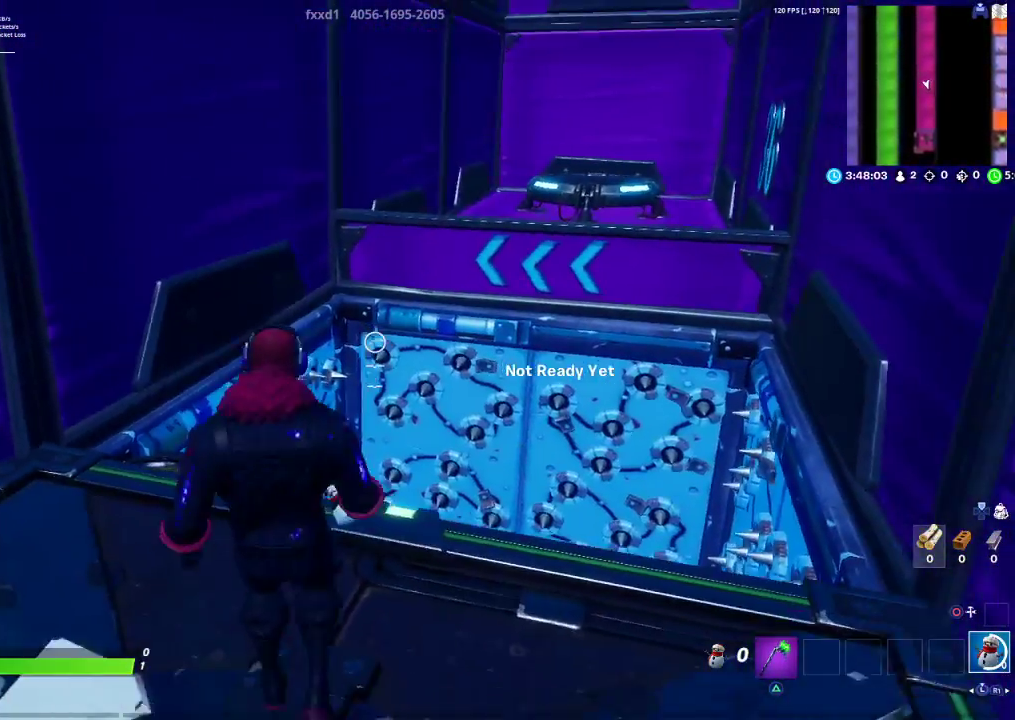
{"buttons": [], "left_stick": "center", "right_stick": "left", "events": [[17, "left_stick", "center"], [400, "right_stick", "left"]]}
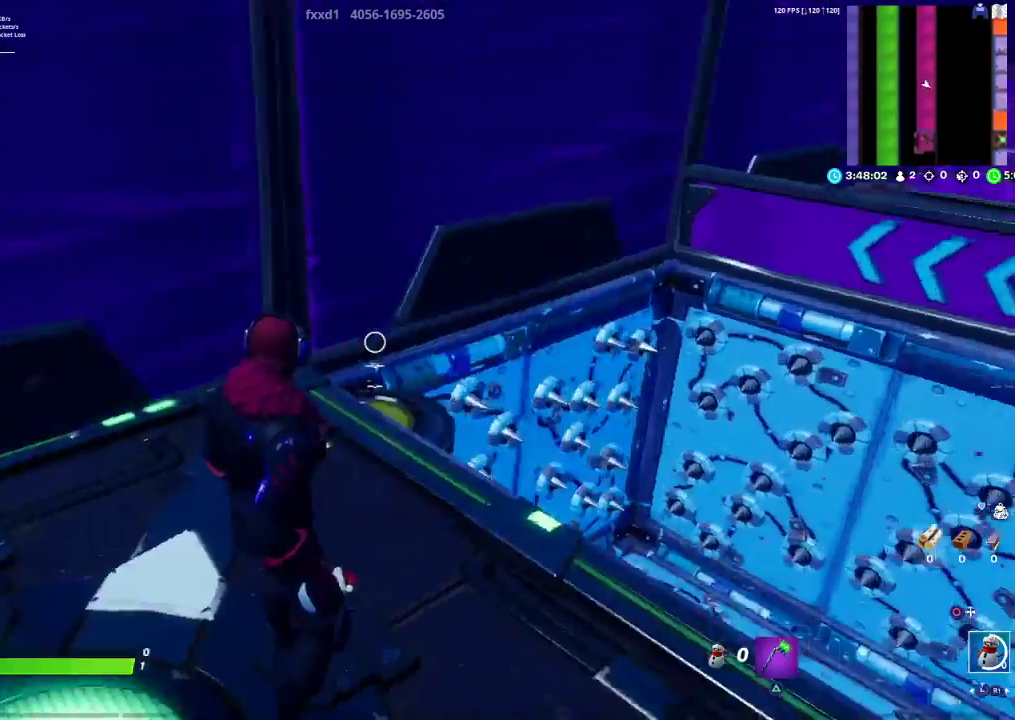
{"buttons": ["R3"], "left_stick": "center", "right_stick": "center", "events": [[83, "R3", "down"], [183, "R3", "up"], [250, "right_stick", "up-left"], [267, "R3", "down"], [383, "R3", "up"], [383, "right_stick", "down-left"], [500, "R3", "down"], [500, "right_stick", "center"]]}
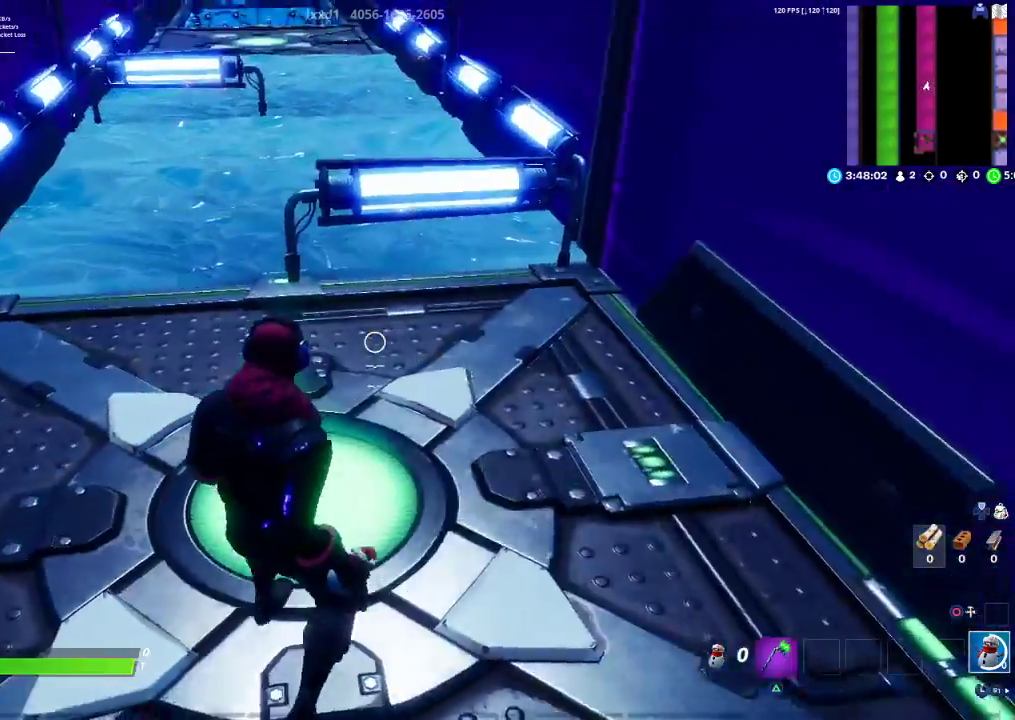
{"buttons": [], "left_stick": "center", "right_stick": "up-right", "events": [[117, "R3", "up"], [117, "right_stick", "left"], [200, "R3", "down"], [317, "R3", "up"], [350, "right_stick", "center"], [417, "right_stick", "up-right"]]}
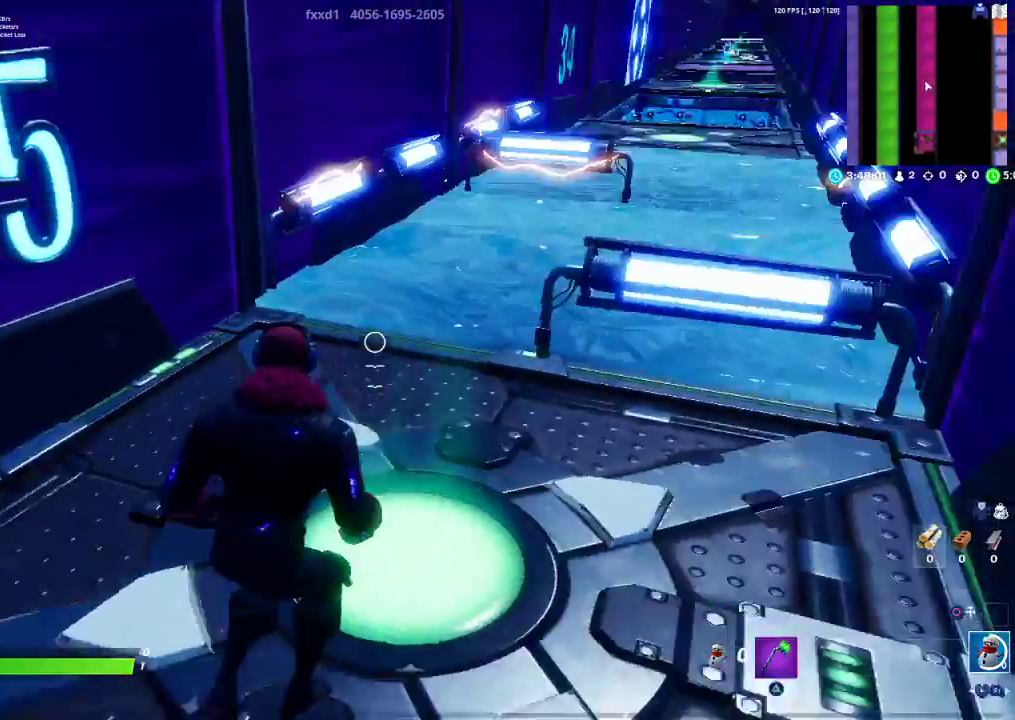
{"buttons": [], "left_stick": "center", "right_stick": "center", "events": [[117, "right_stick", "center"], [283, "R3", "down"], [350, "R3", "up"]]}
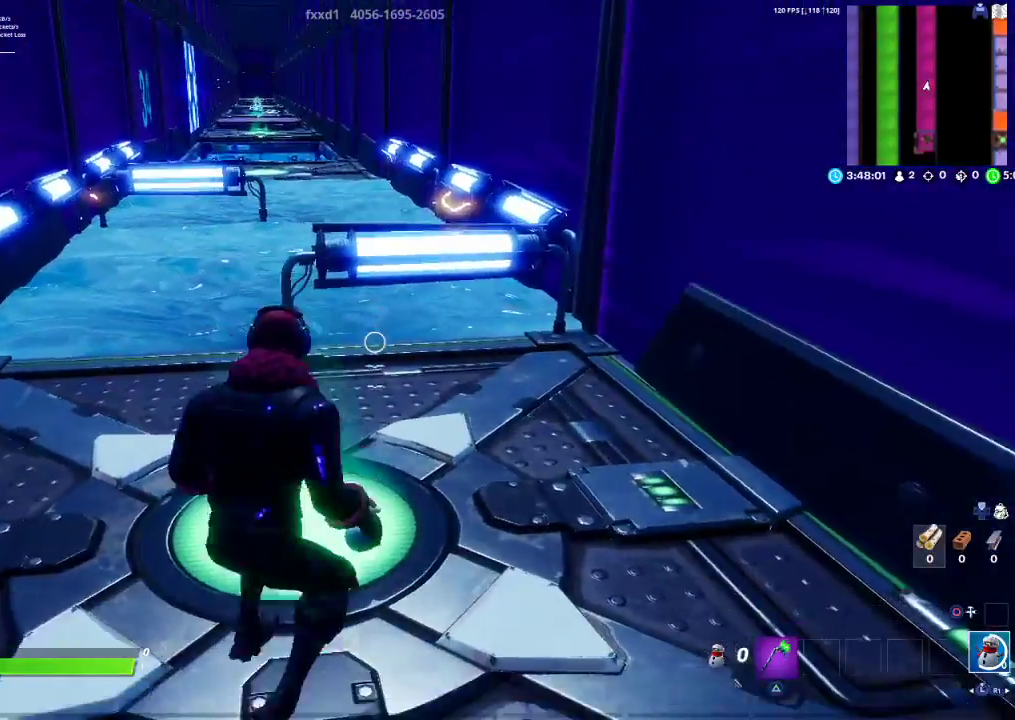
{"buttons": [], "left_stick": "center", "right_stick": "right", "events": [[250, "right_stick", "right"]]}
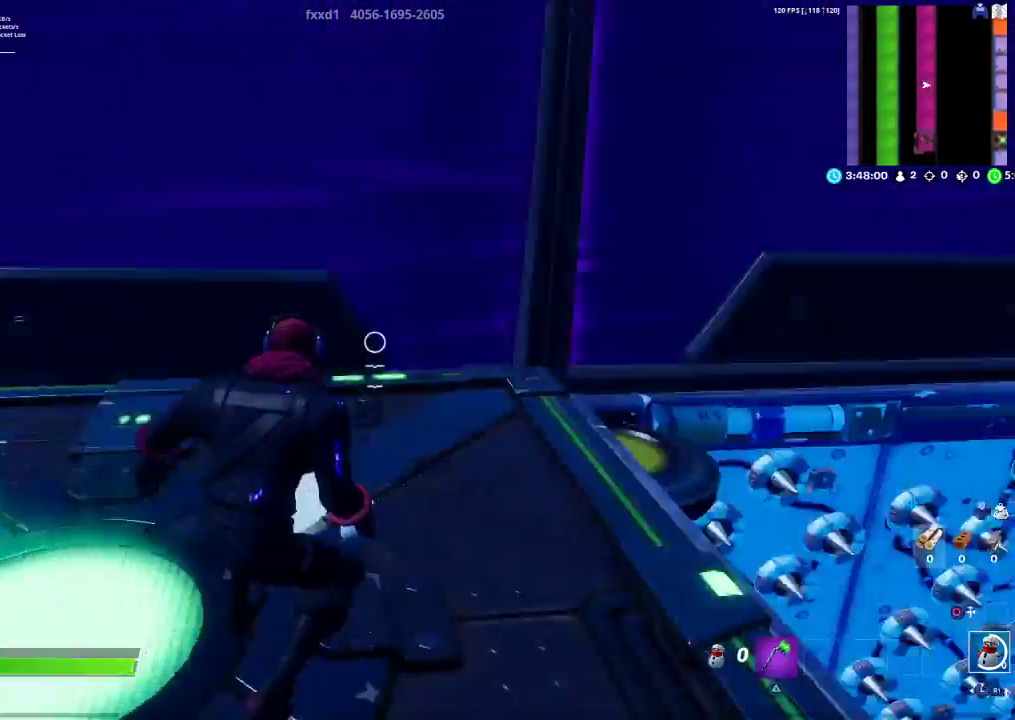
{"buttons": ["CROSS"], "left_stick": "center", "right_stick": "center", "events": [[300, "right_stick", "center"], [450, "CROSS", "down"]]}
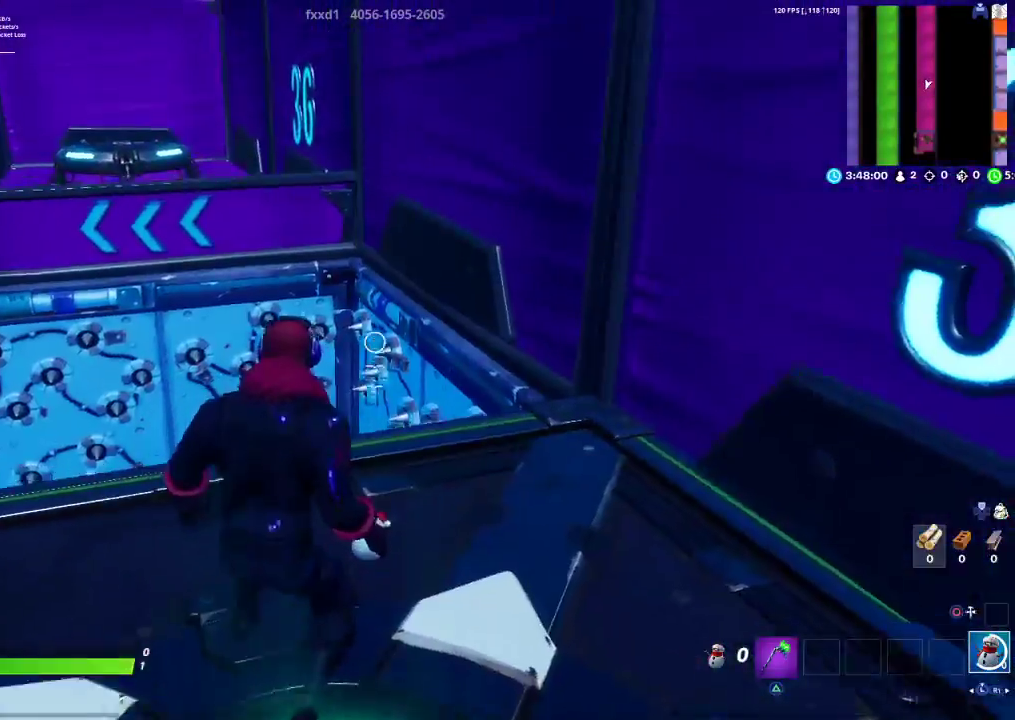
{"buttons": [], "left_stick": "left", "right_stick": "center", "events": [[17, "CROSS", "up"], [83, "left_stick", "left"], [117, "CROSS", "down"], [200, "CROSS", "up"]]}
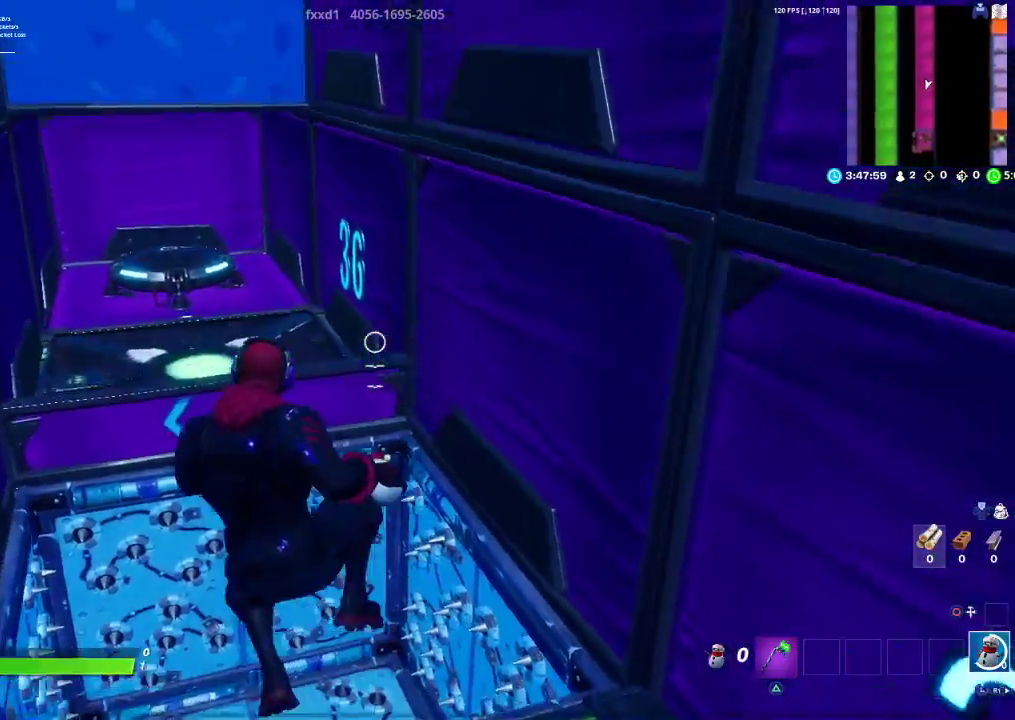
{"buttons": [], "left_stick": "down", "right_stick": "center", "events": [[50, "right_stick", "down-left"], [183, "left_stick", "down"], [200, "right_stick", "center"]]}
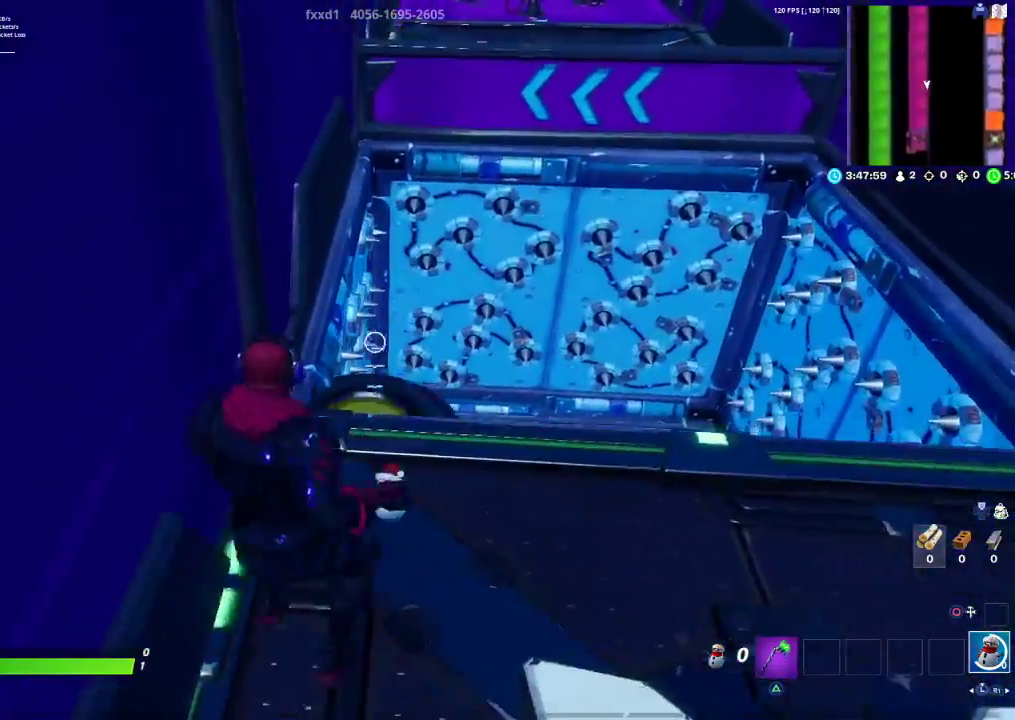
{"buttons": [], "left_stick": "down-right", "right_stick": "up-left", "events": [[83, "left_stick", "down-right"], [250, "left_stick", "right"], [250, "right_stick", "up"], [467, "right_stick", "up-left"], [500, "left_stick", "down-right"]]}
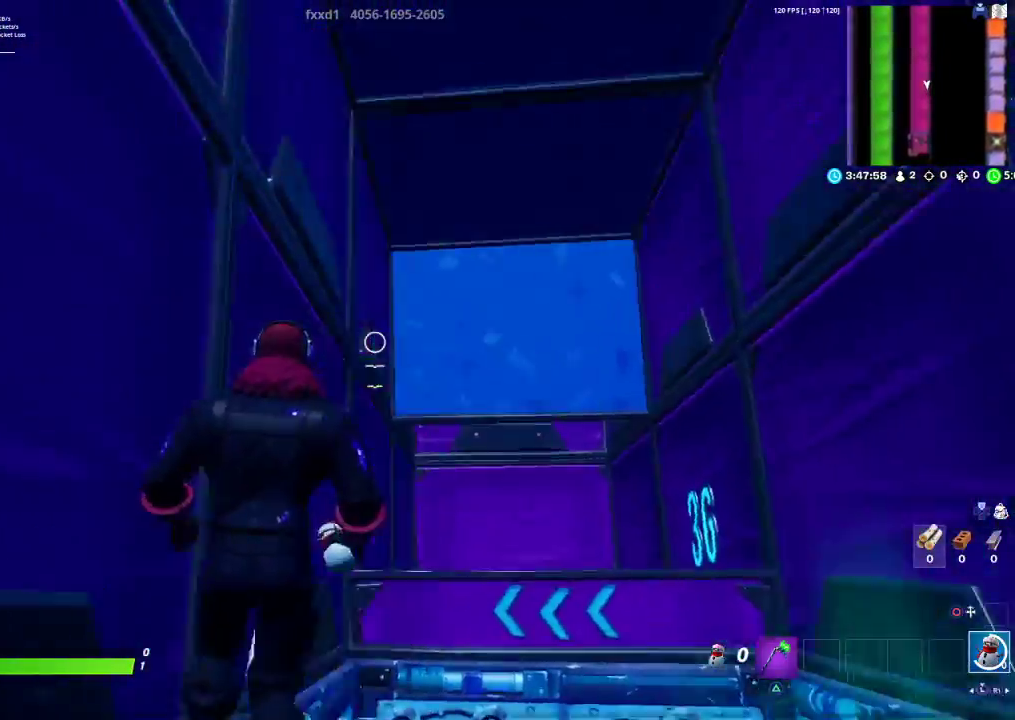
{"buttons": [], "left_stick": "up-left", "right_stick": "down-right", "events": [[50, "right_stick", "left"], [250, "right_stick", "down-right"], [283, "left_stick", "center"], [367, "left_stick", "up-left"]]}
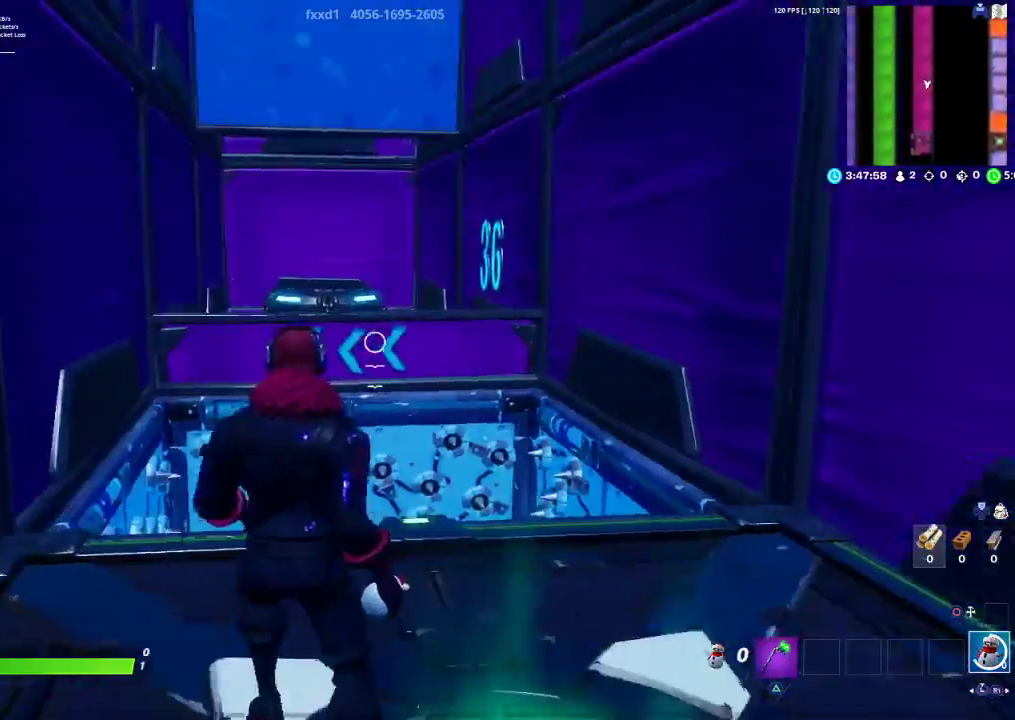
{"buttons": [], "left_stick": "center", "right_stick": "center", "events": [[17, "right_stick", "center"], [183, "CROSS", "down"], [233, "left_stick", "center"], [283, "CROSS", "up"]]}
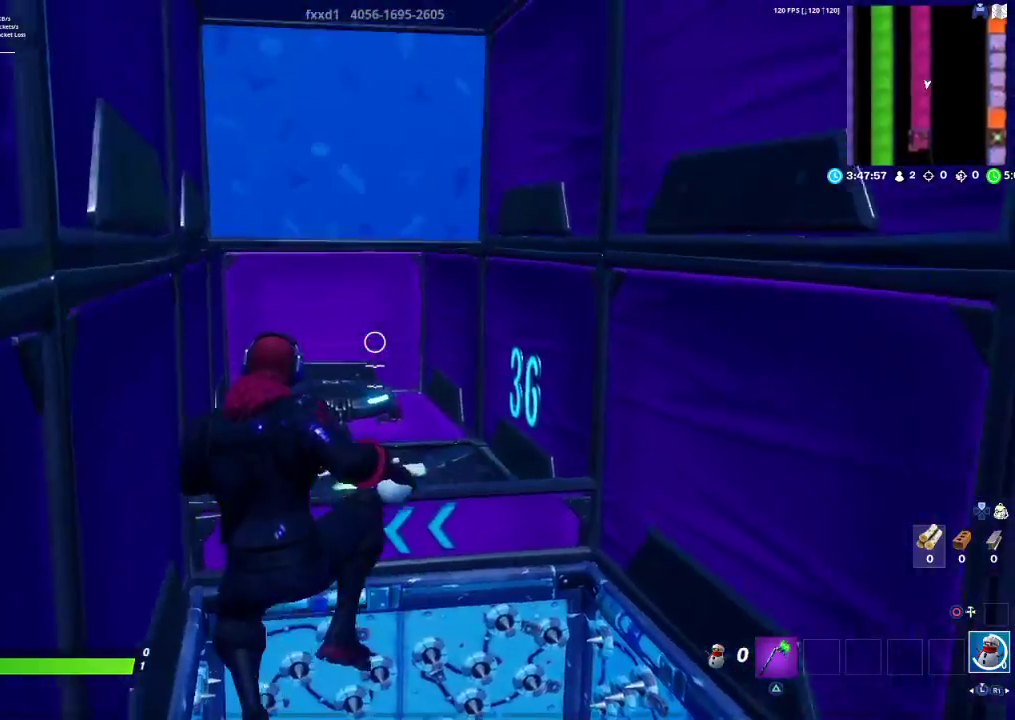
{"buttons": [], "left_stick": "right", "right_stick": "center", "events": [[17, "left_stick", "down-right"], [17, "right_stick", "right"], [317, "right_stick", "center"], [333, "left_stick", "right"]]}
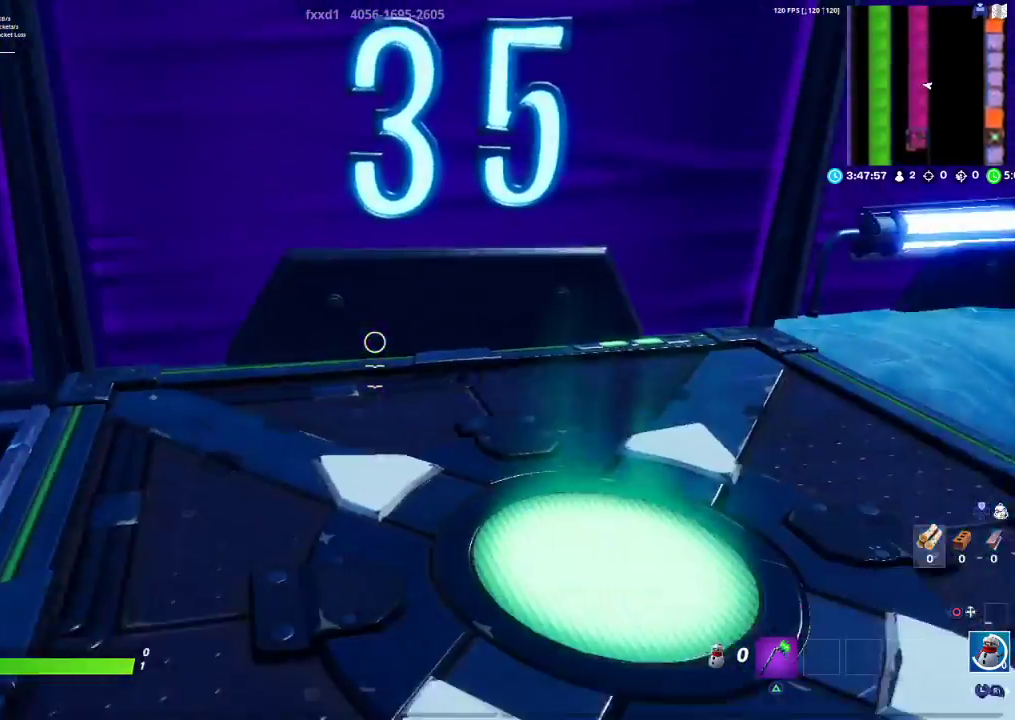
{"buttons": [], "left_stick": "up-right", "right_stick": "down-left", "events": [[50, "left_stick", "up-right"], [183, "right_stick", "up-right"], [300, "right_stick", "center"], [467, "right_stick", "down-left"]]}
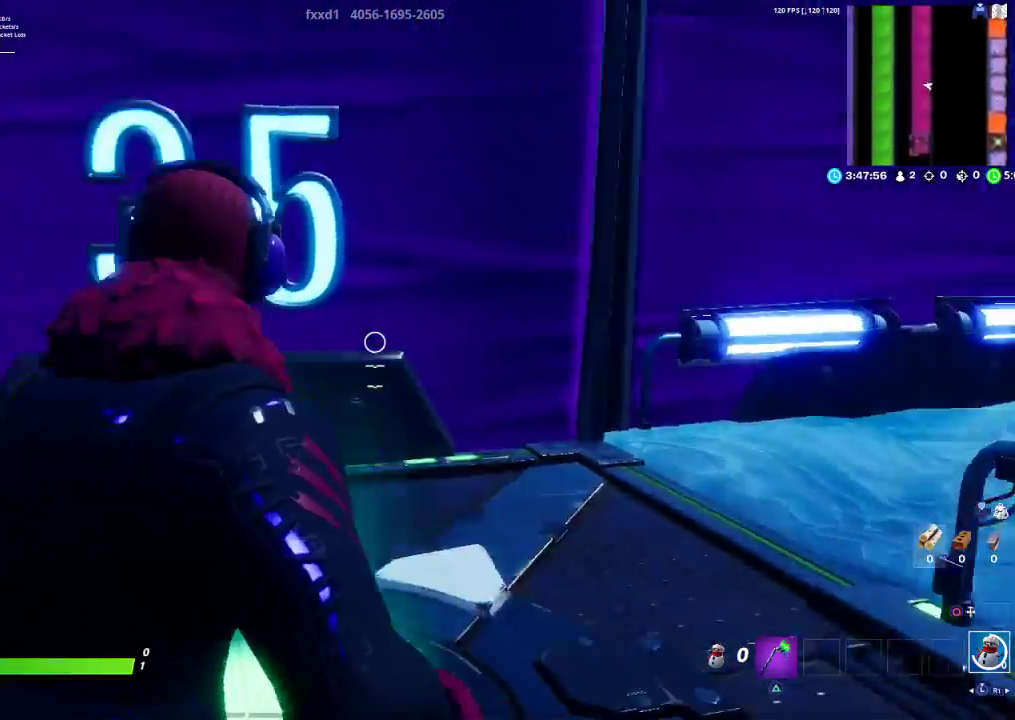
{"buttons": [], "left_stick": "center", "right_stick": "center", "events": [[233, "right_stick", "left"], [350, "right_stick", "center"], [467, "left_stick", "center"]]}
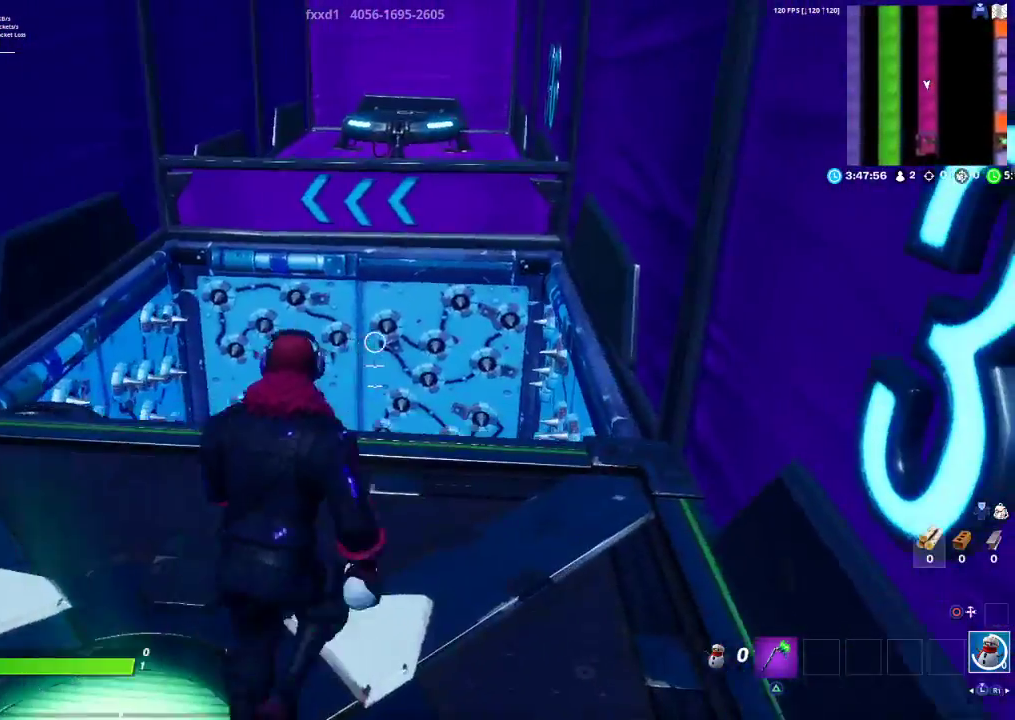
{"buttons": ["TRIANGLE"], "left_stick": "left", "right_stick": "center", "events": [[33, "TRIANGLE", "down"], [67, "TRIANGLE", "up"], [200, "TRIANGLE", "down"], [283, "TRIANGLE", "up"], [317, "left_stick", "left"], [350, "TRIANGLE", "down"], [450, "TRIANGLE", "up"], [500, "TRIANGLE", "down"]]}
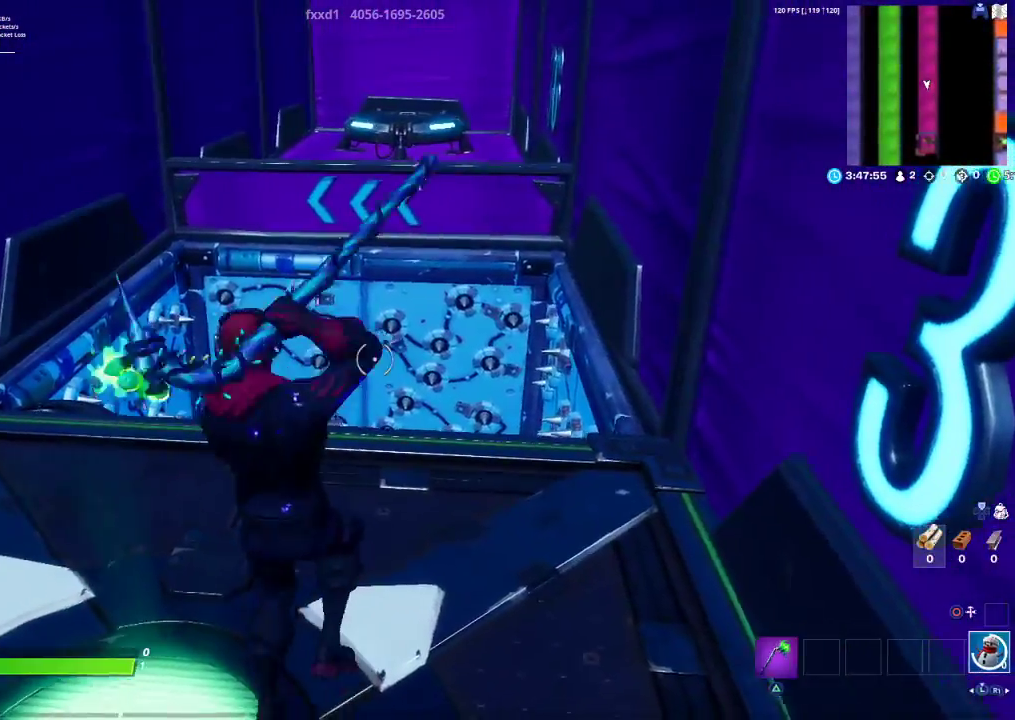
{"buttons": [], "left_stick": "up-left", "right_stick": "right", "events": [[100, "TRIANGLE", "up"], [167, "TRIANGLE", "down"], [217, "left_stick", "up-left"], [250, "TRIANGLE", "up"], [500, "right_stick", "right"]]}
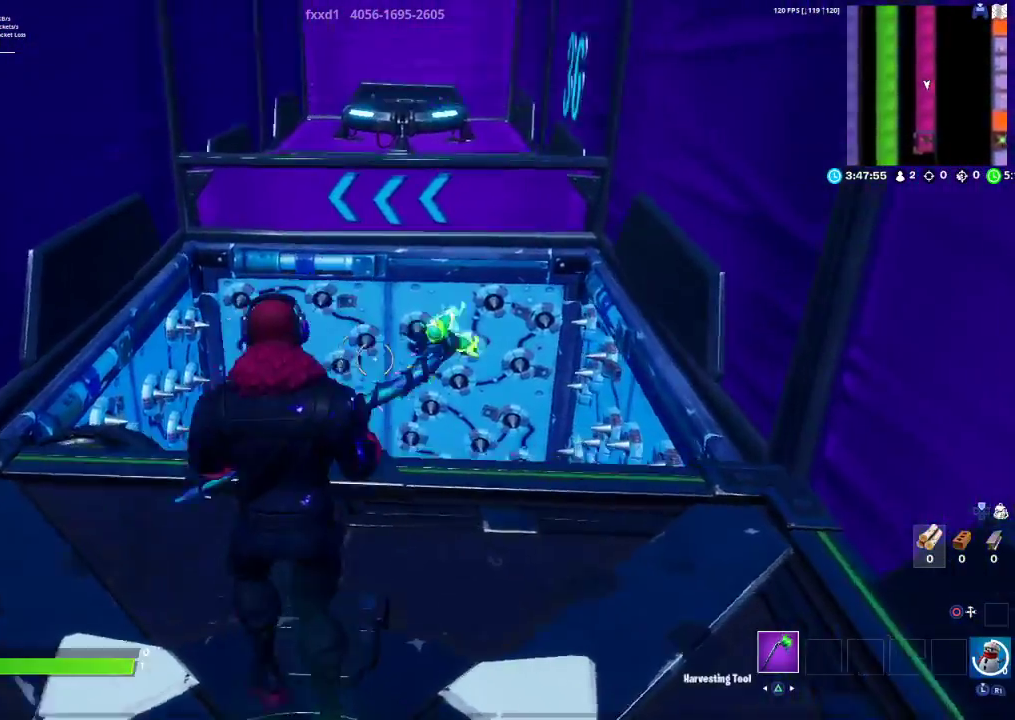
{"buttons": [], "left_stick": "up", "right_stick": "center", "events": [[333, "left_stick", "up"], [500, "right_stick", "center"]]}
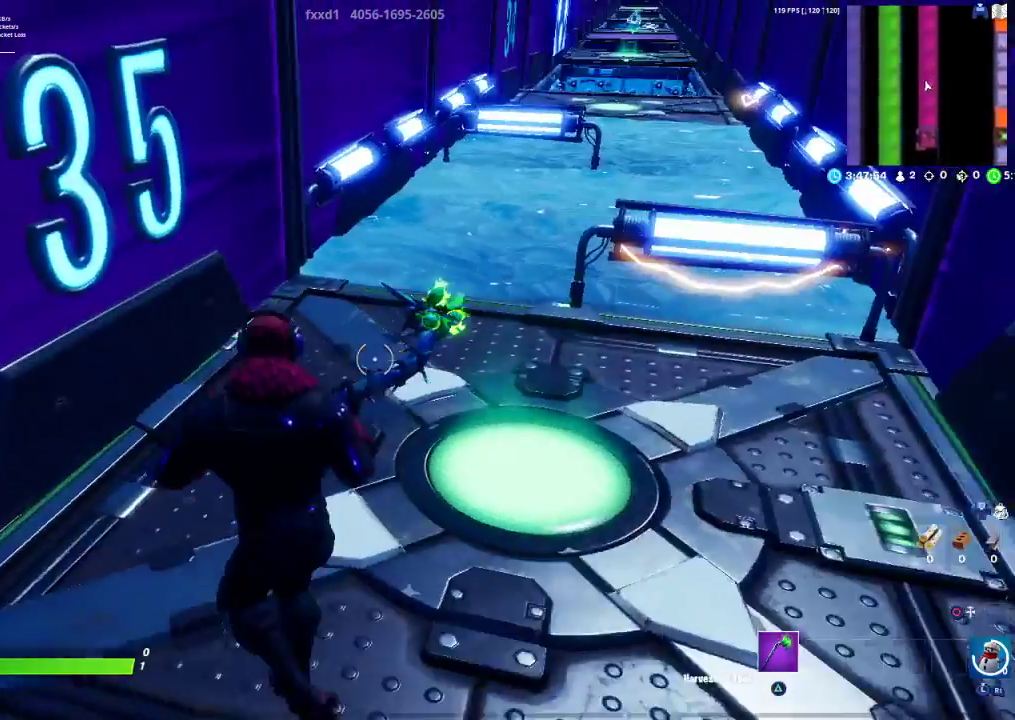
{"buttons": [], "left_stick": "right", "right_stick": "up", "events": [[200, "left_stick", "up-right"], [350, "left_stick", "right"], [483, "right_stick", "up"]]}